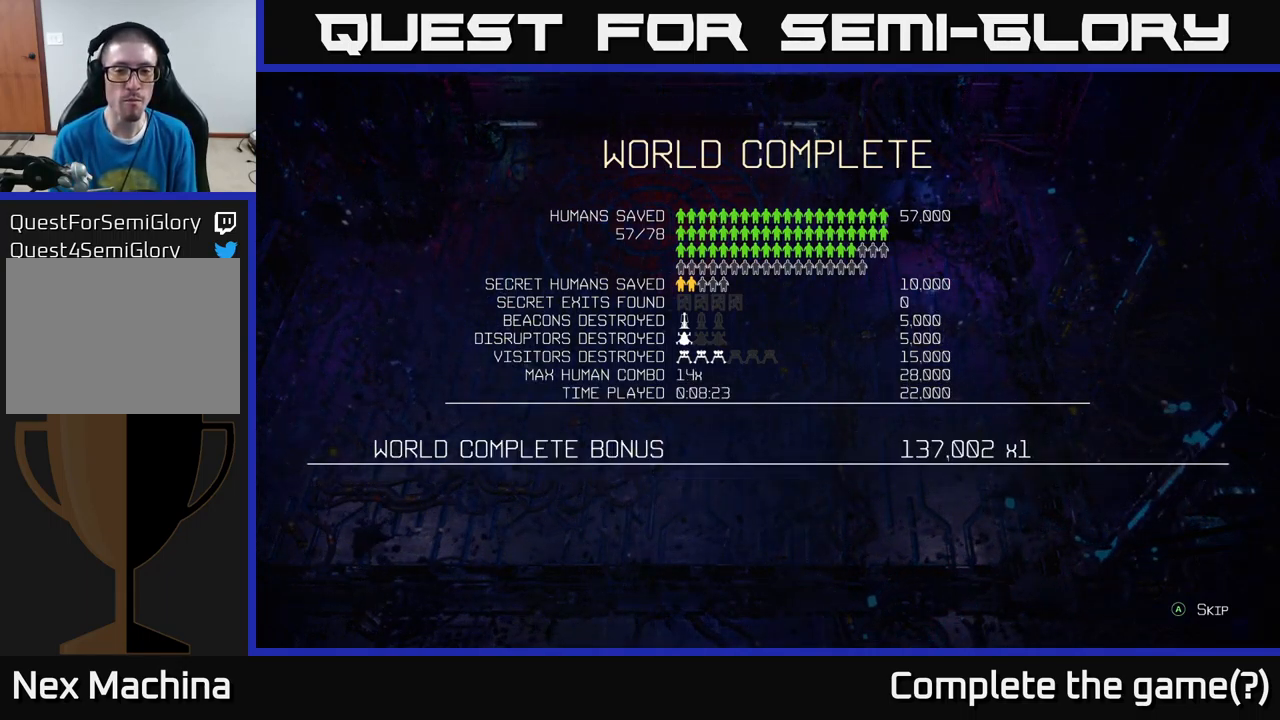
Gameplay with a controller (Xbox layout); each line is a JSON object with the inputs held at the frame after it. "events" lists button and stick changes between this image and that frame as [ms after this image, input, new state], when the widget could be followed in between. Not read: L3 R3.
{"buttons": [], "left_stick": "center", "right_stick": "center", "events": [[199, "A", "down"], [283, "A", "up"]]}
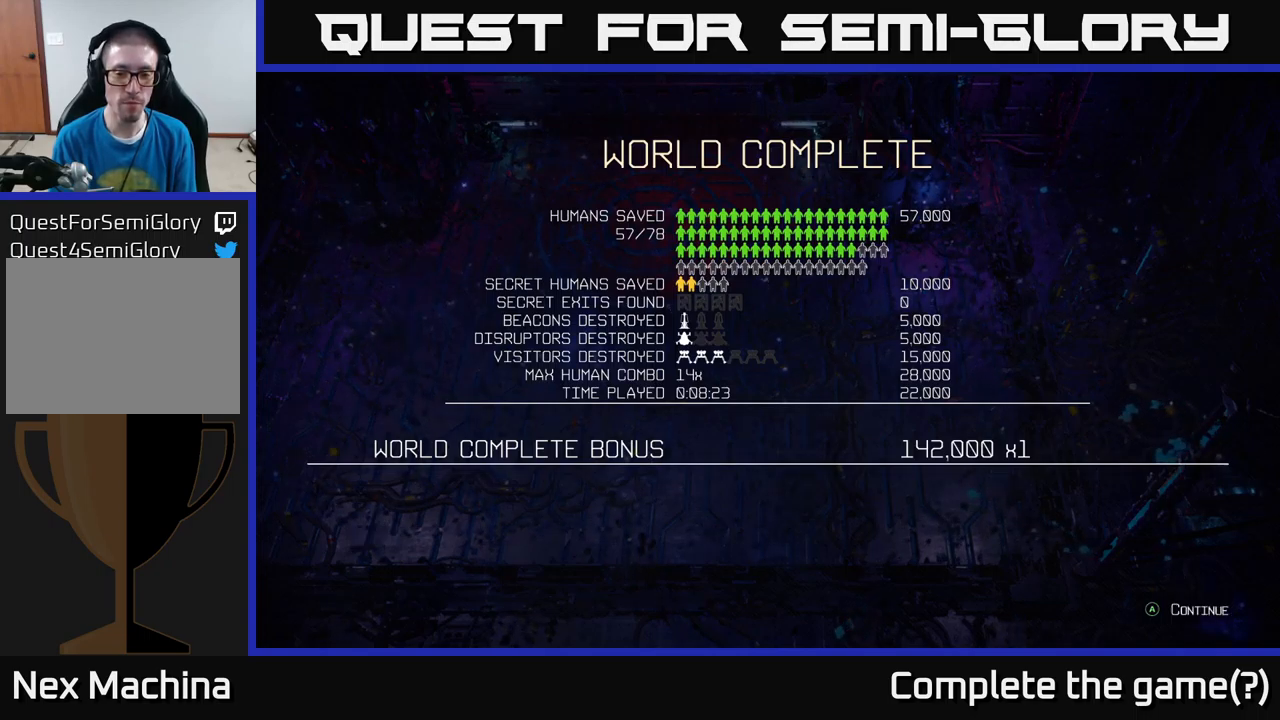
{"buttons": [], "left_stick": "center", "right_stick": "center", "events": [[417, "A", "down"], [483, "A", "up"]]}
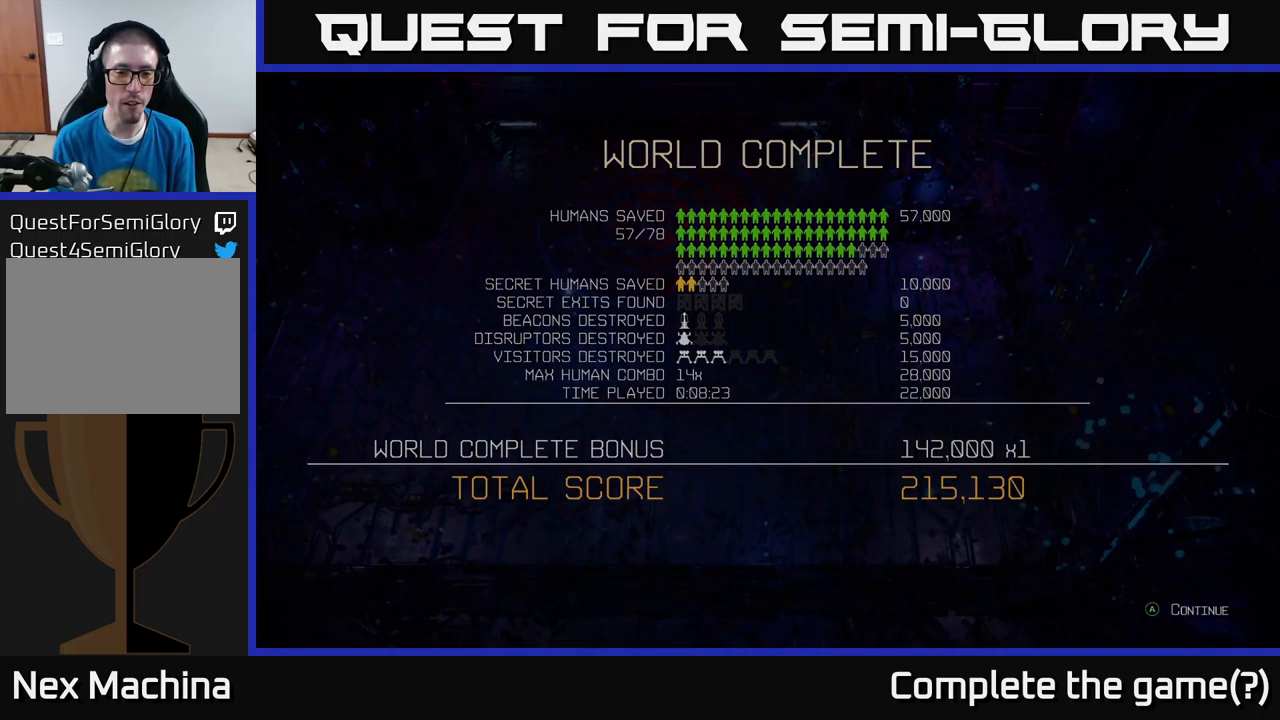
{"buttons": [], "left_stick": "center", "right_stick": "center", "events": []}
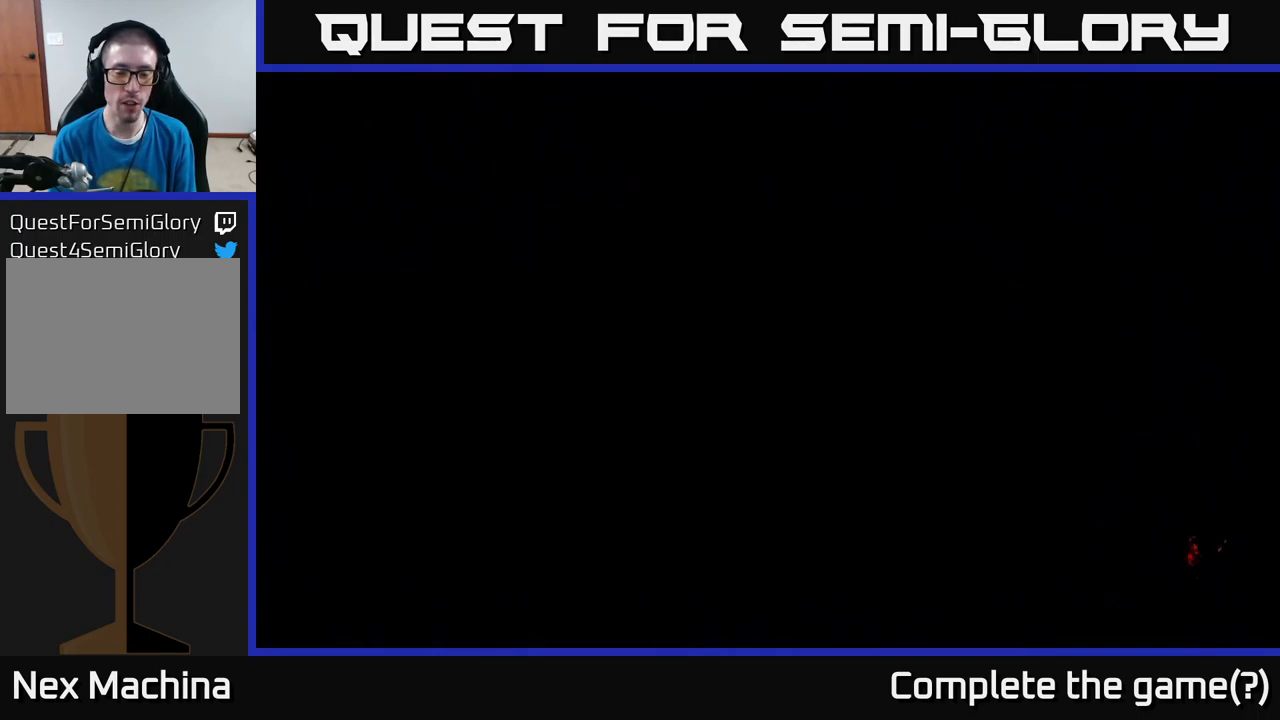
{"buttons": [], "left_stick": "center", "right_stick": "center", "events": []}
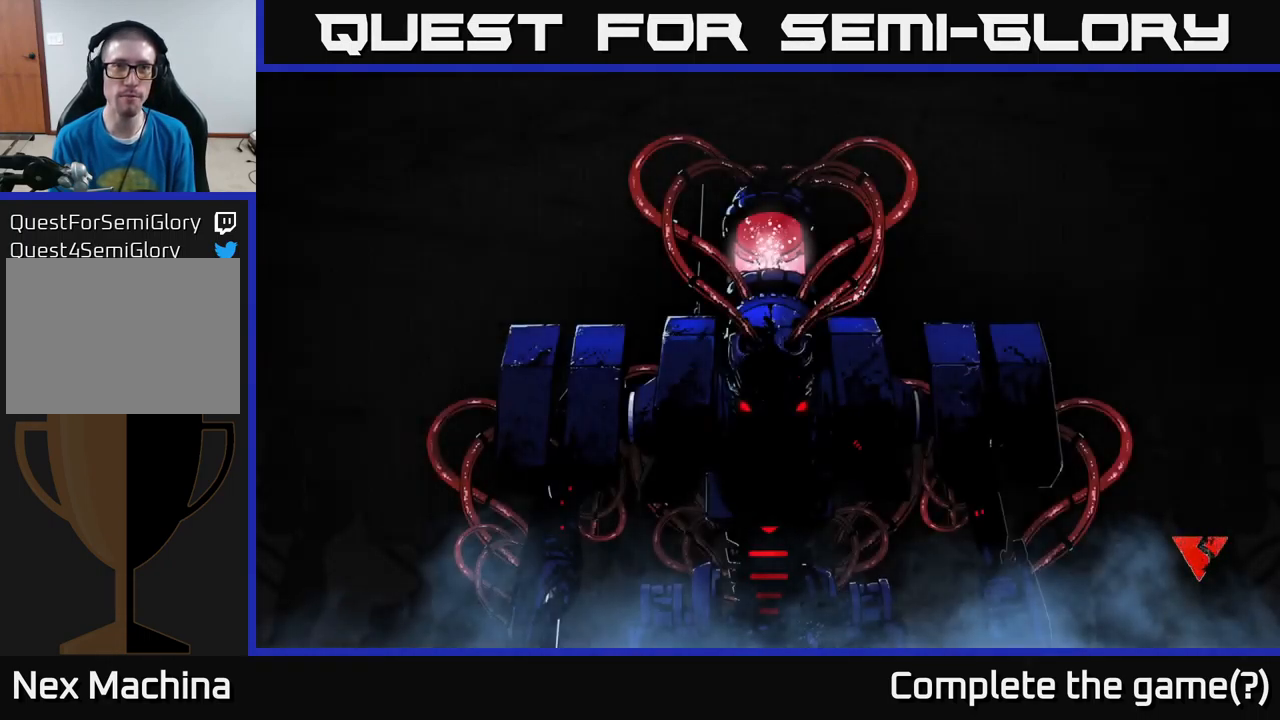
{"buttons": [], "left_stick": "center", "right_stick": "center", "events": []}
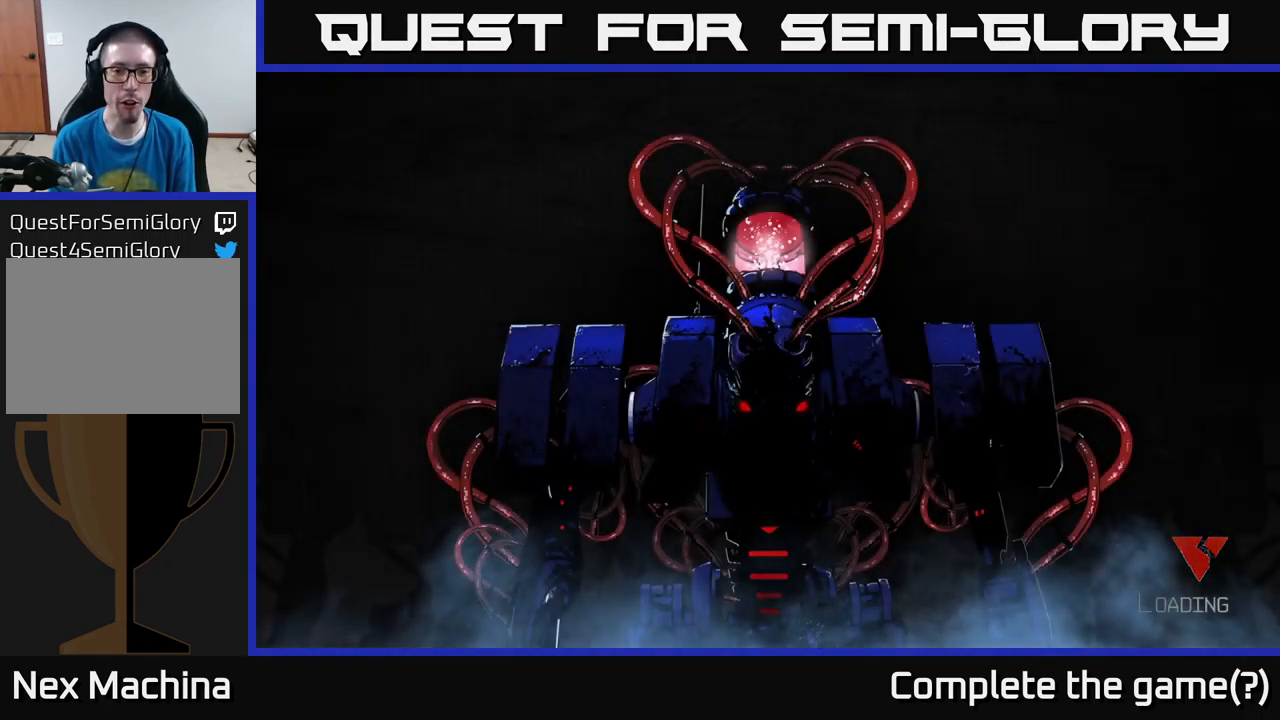
{"buttons": [], "left_stick": "center", "right_stick": "center", "events": []}
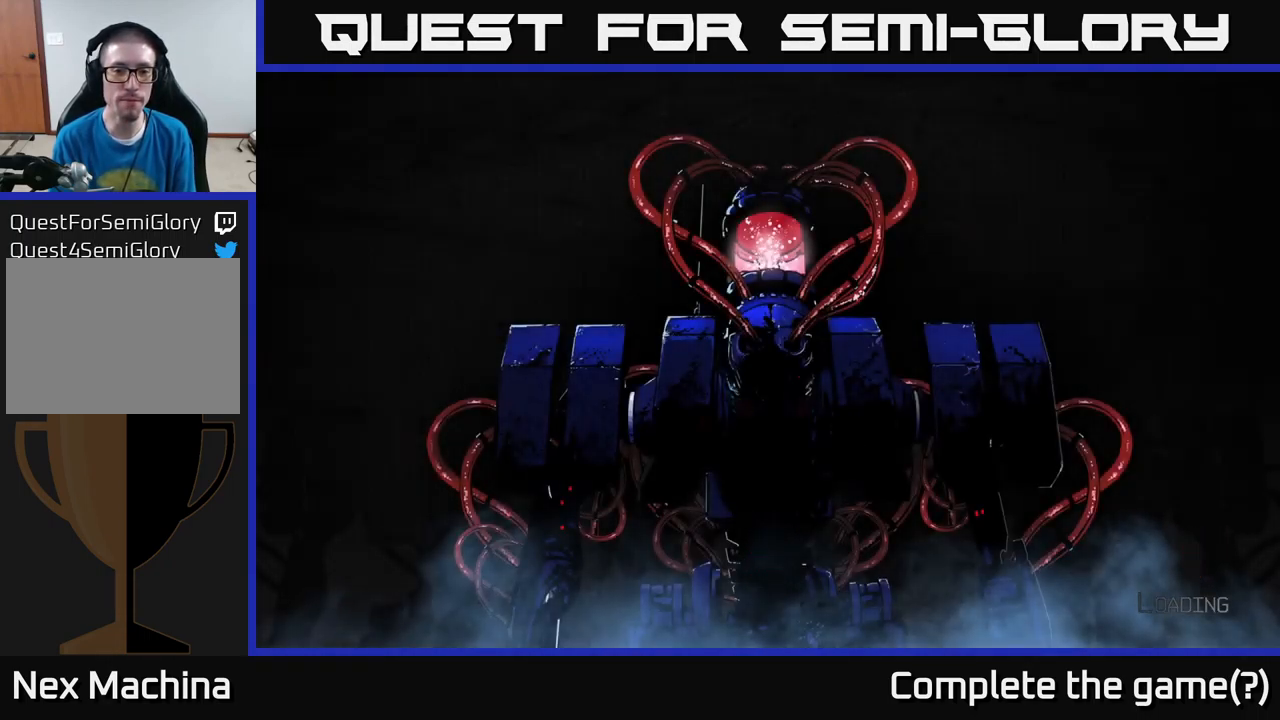
{"buttons": [], "left_stick": "center", "right_stick": "center", "events": []}
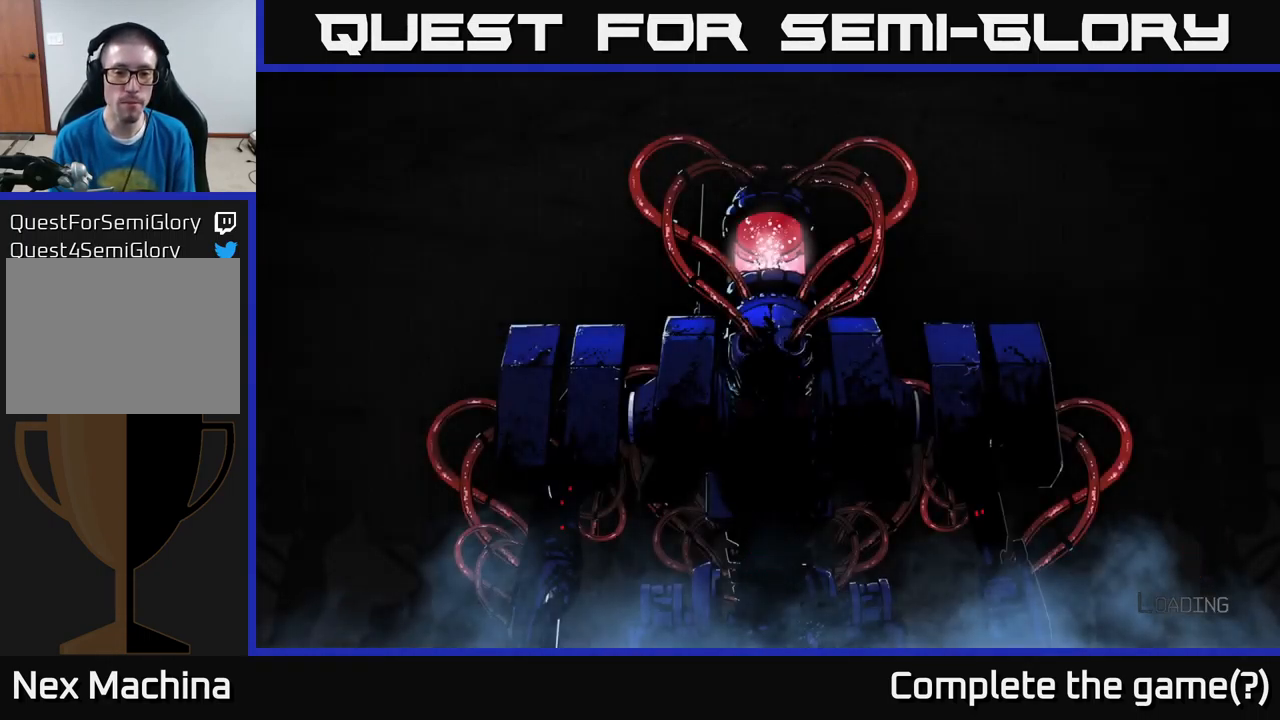
{"buttons": [], "left_stick": "center", "right_stick": "center", "events": []}
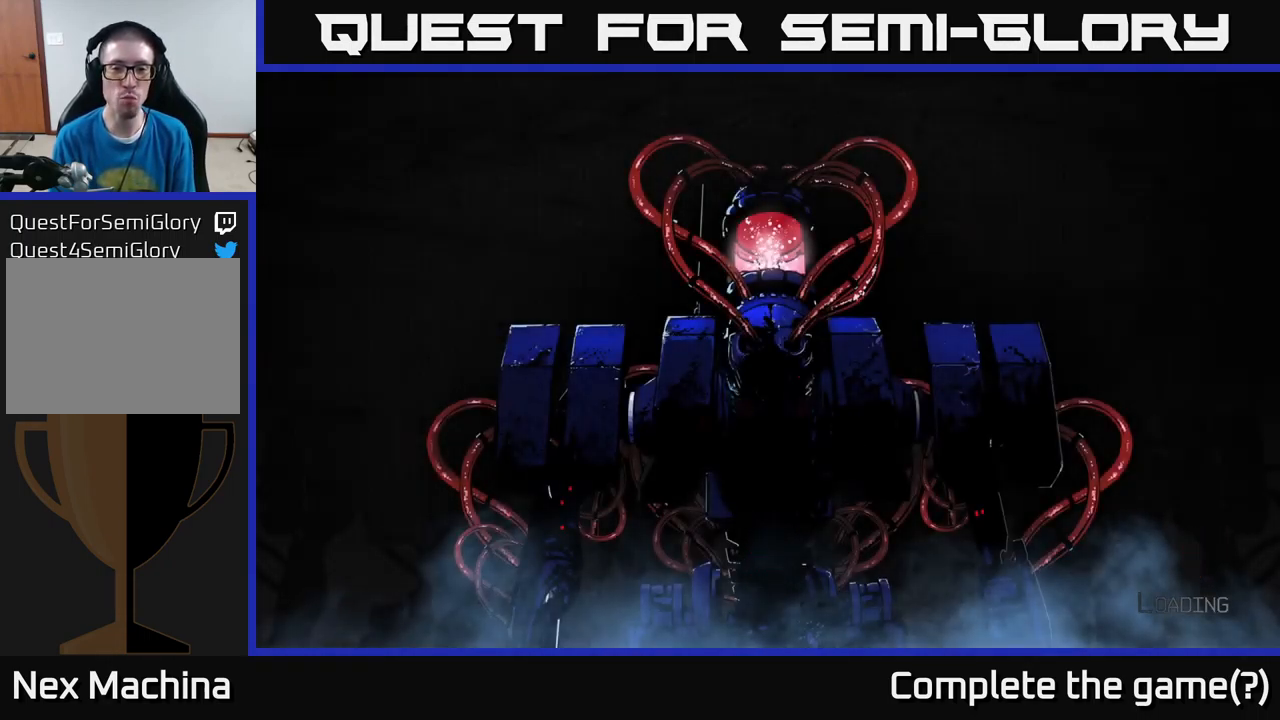
{"buttons": [], "left_stick": "center", "right_stick": "center", "events": [[133, "A", "down"], [217, "A", "up"], [350, "A", "down"], [483, "A", "up"]]}
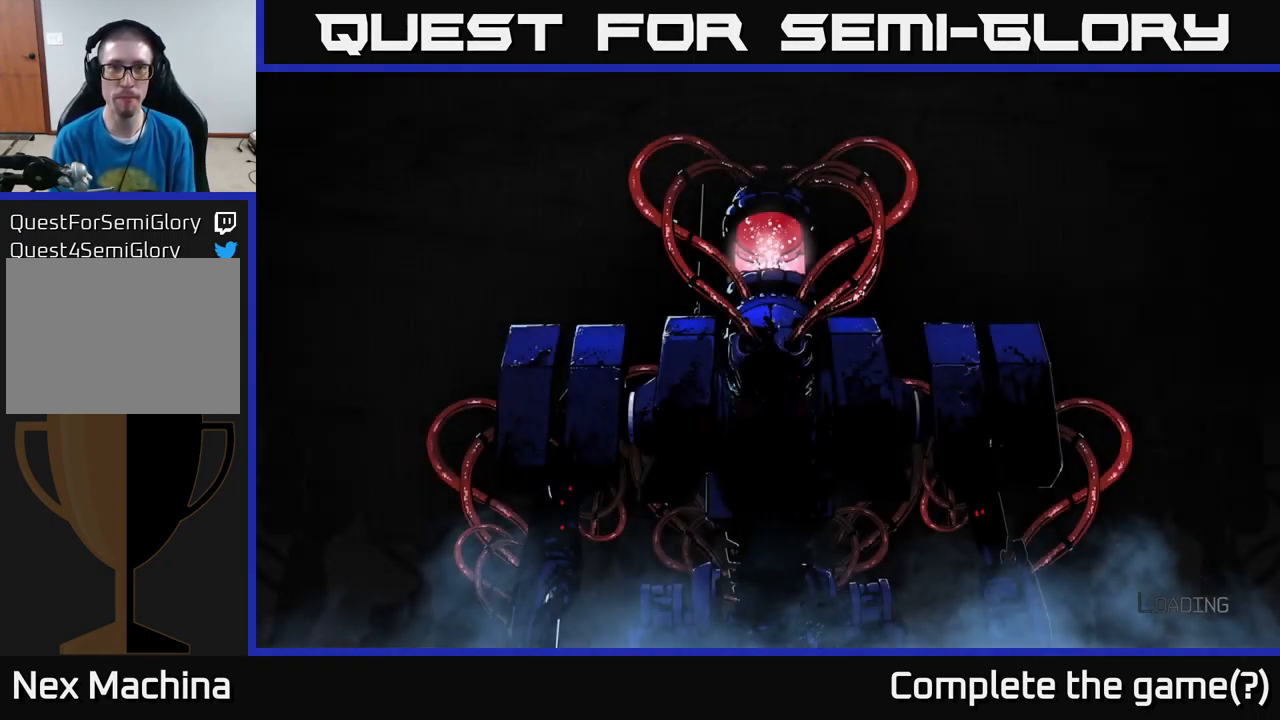
{"buttons": [], "left_stick": "center", "right_stick": "center", "events": []}
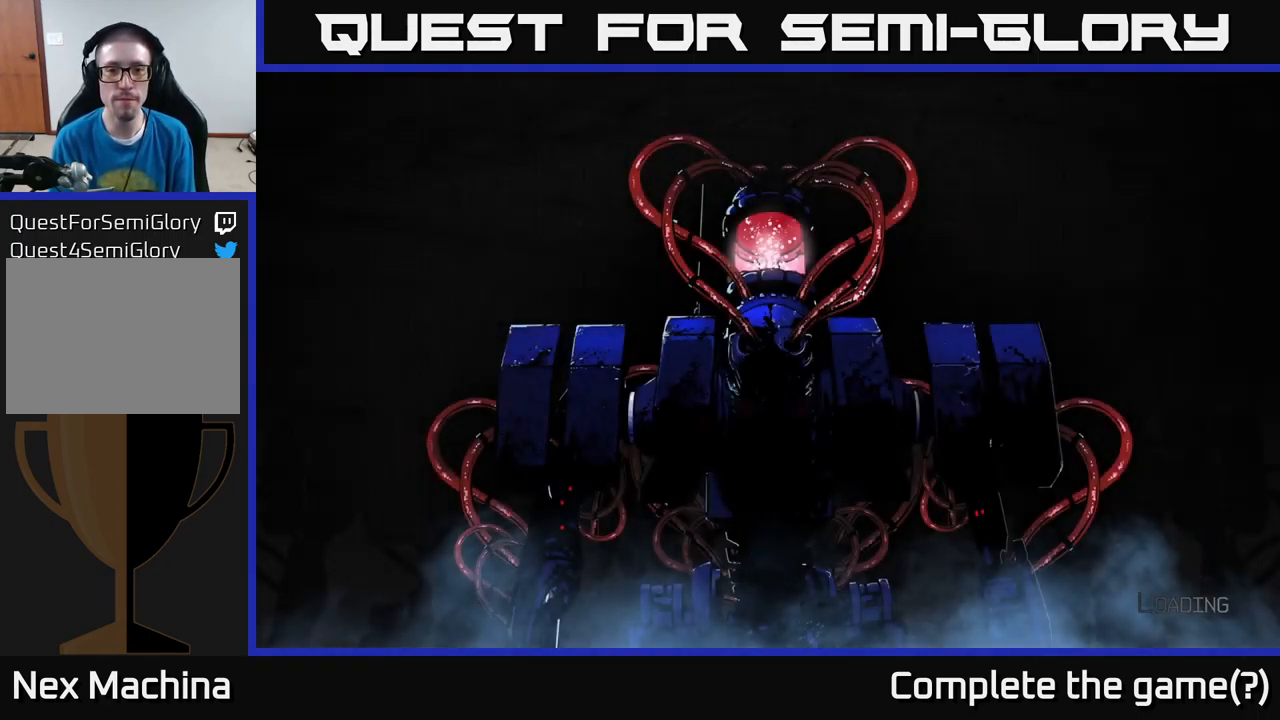
{"buttons": [], "left_stick": "center", "right_stick": "center", "events": [[250, "A", "down"], [317, "A", "up"], [434, "A", "down"], [484, "A", "up"]]}
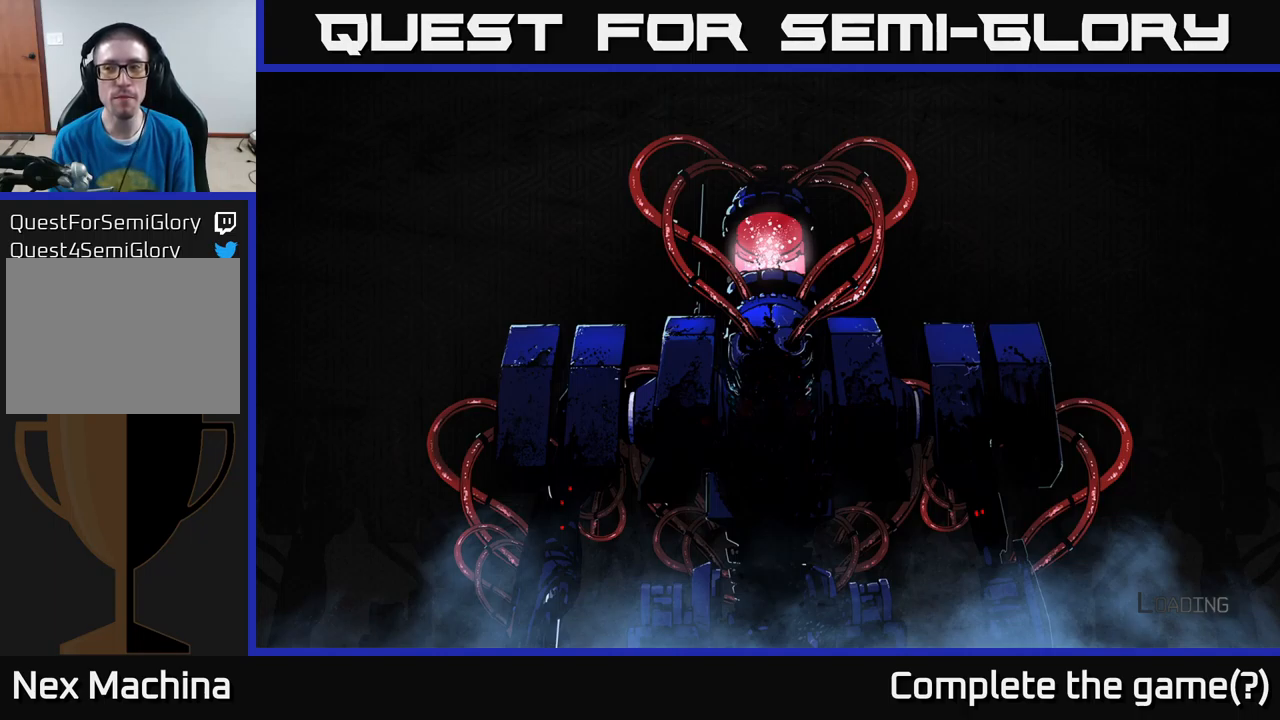
{"buttons": [], "left_stick": "center", "right_stick": "center", "events": [[117, "A", "down"], [184, "A", "up"], [317, "A", "down"], [384, "A", "up"]]}
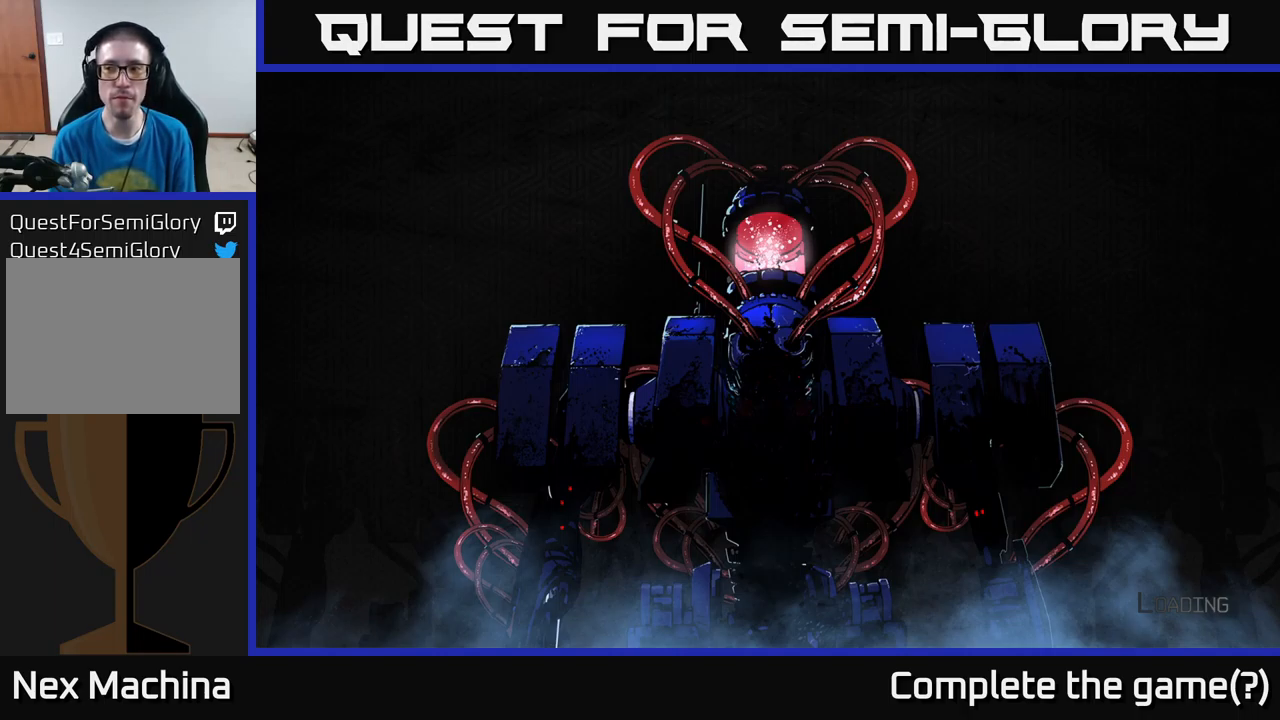
{"buttons": [], "left_stick": "center", "right_stick": "center", "events": [[50, "A", "down"], [134, "A", "up"]]}
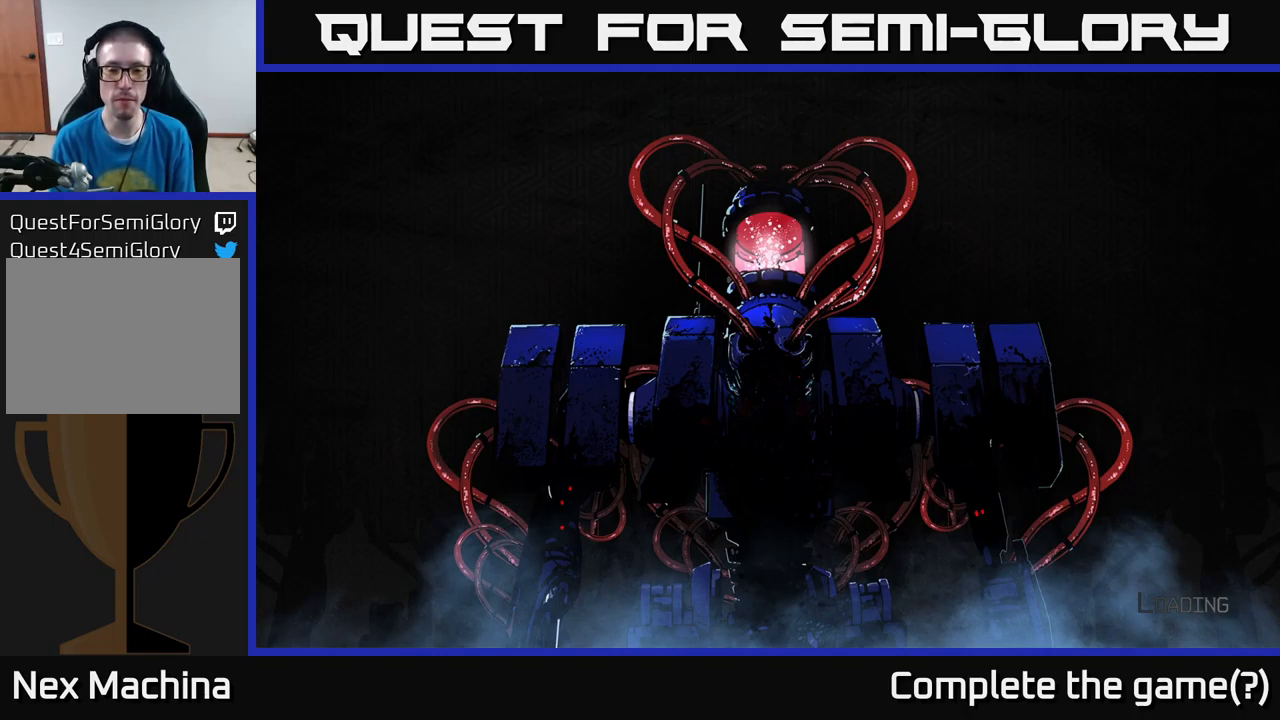
{"buttons": [], "left_stick": "center", "right_stick": "center", "events": []}
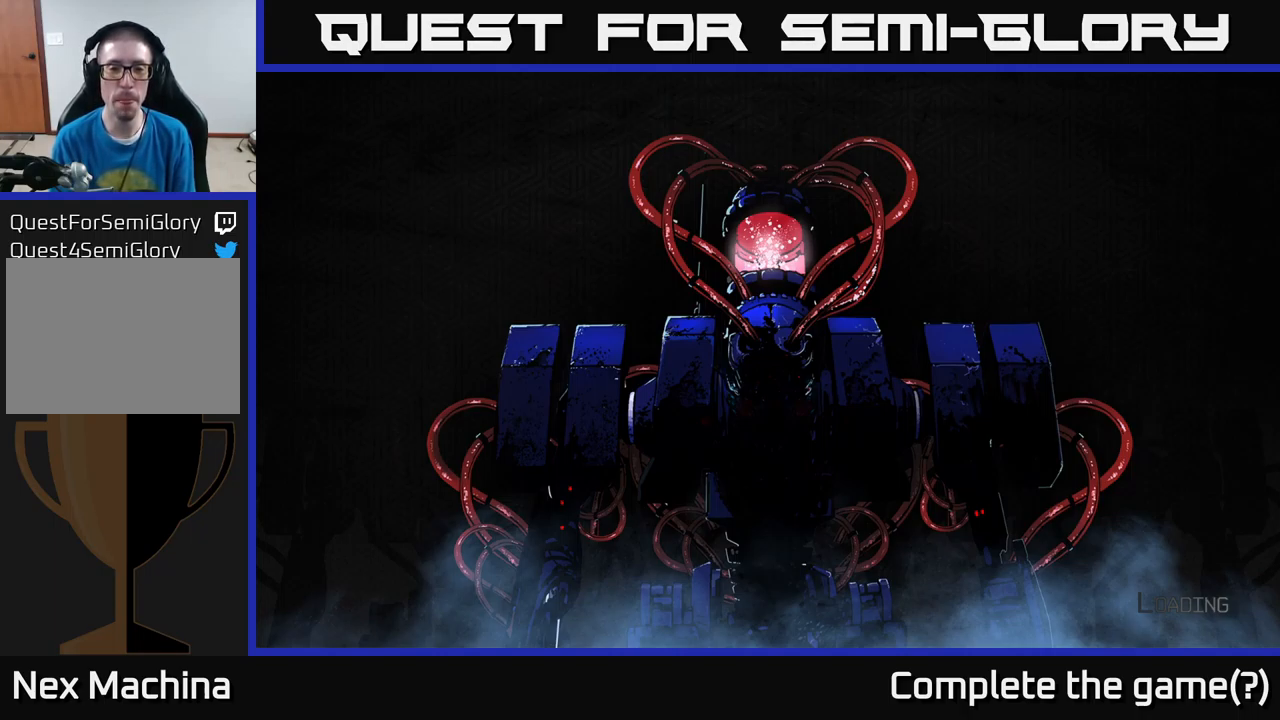
{"buttons": ["A"], "left_stick": "center", "right_stick": "center", "events": [[84, "A", "down"], [134, "A", "up"], [317, "A", "down"], [367, "A", "up"], [484, "A", "down"]]}
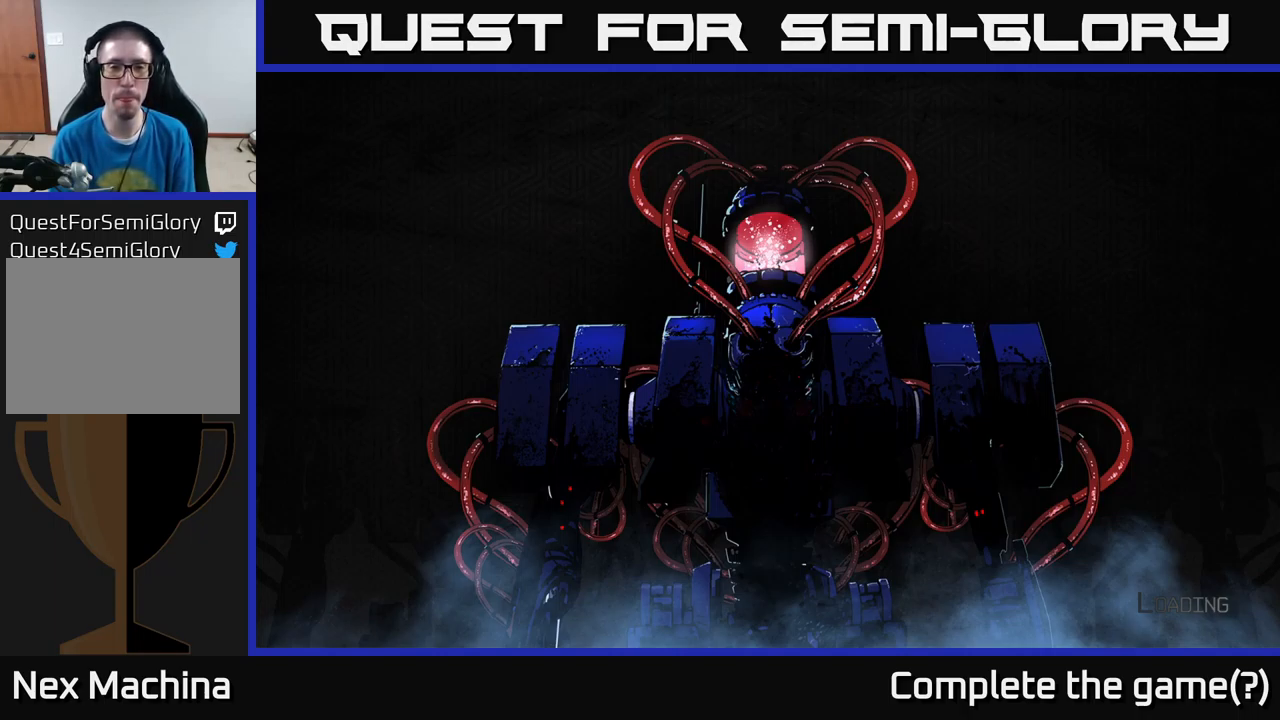
{"buttons": [], "left_stick": "center", "right_stick": "center", "events": [[50, "A", "up"], [200, "A", "down"], [267, "A", "up"], [350, "A", "down"], [434, "A", "up"]]}
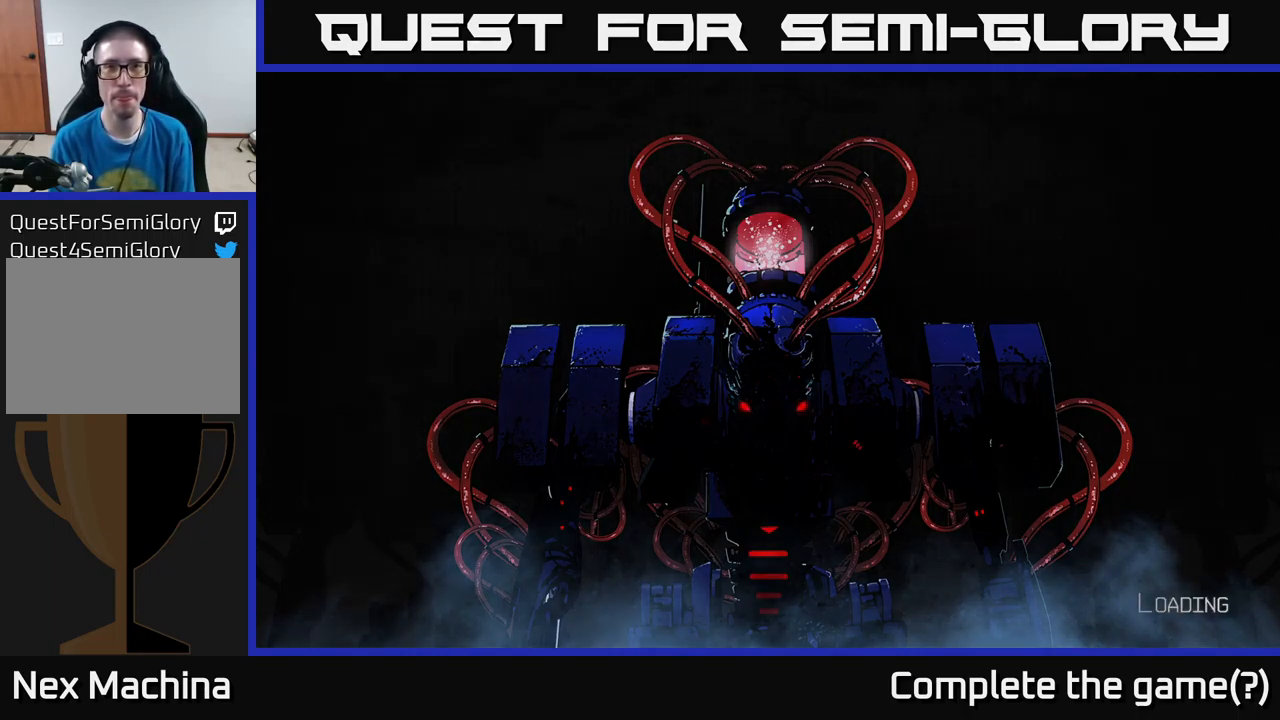
{"buttons": [], "left_stick": "center", "right_stick": "center", "events": [[67, "A", "down"], [134, "A", "up"], [250, "A", "down"], [300, "A", "up"]]}
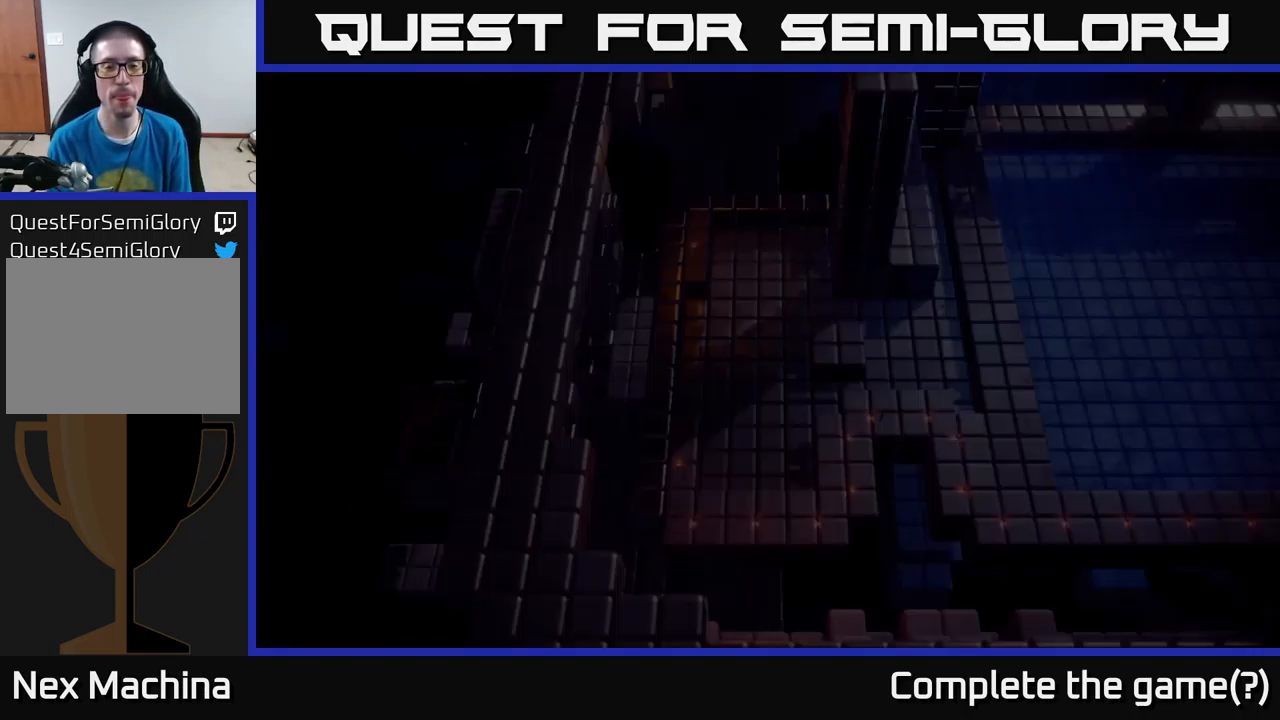
{"buttons": [], "left_stick": "center", "right_stick": "center", "events": []}
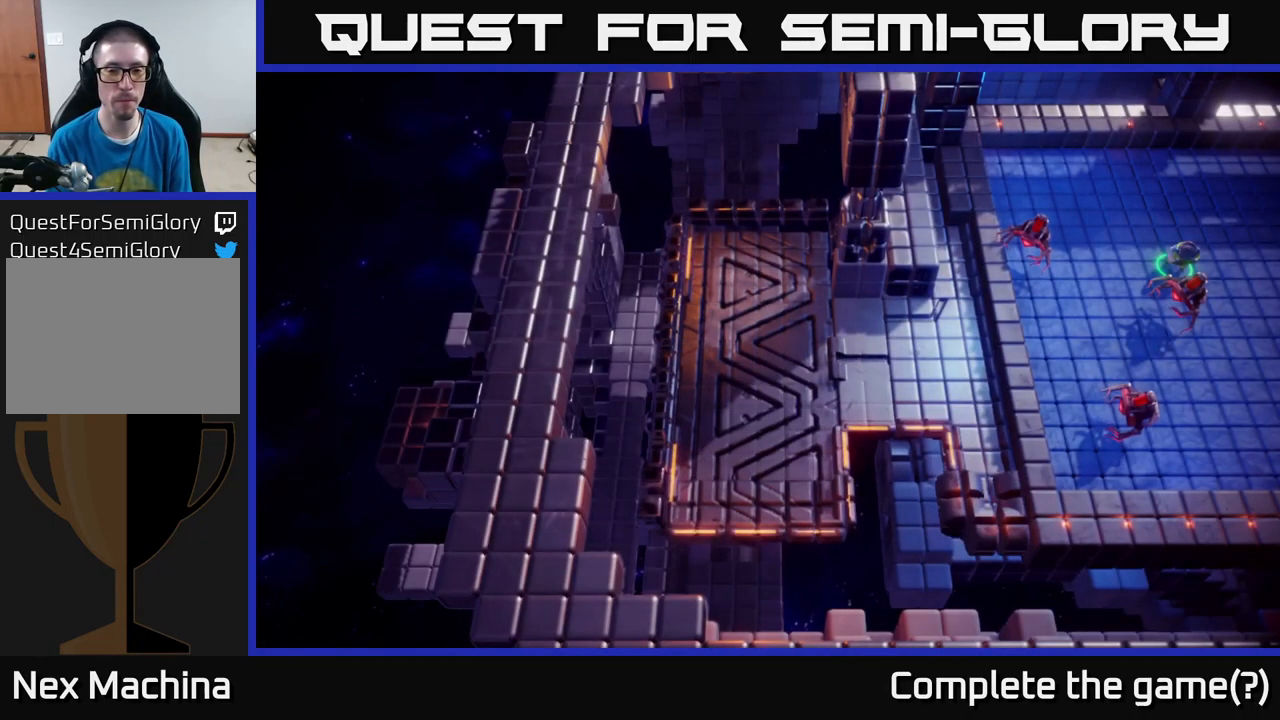
{"buttons": [], "left_stick": "right", "right_stick": "up-right", "events": [[84, "right_stick", "right"], [117, "left_stick", "right"], [417, "right_stick", "up-right"]]}
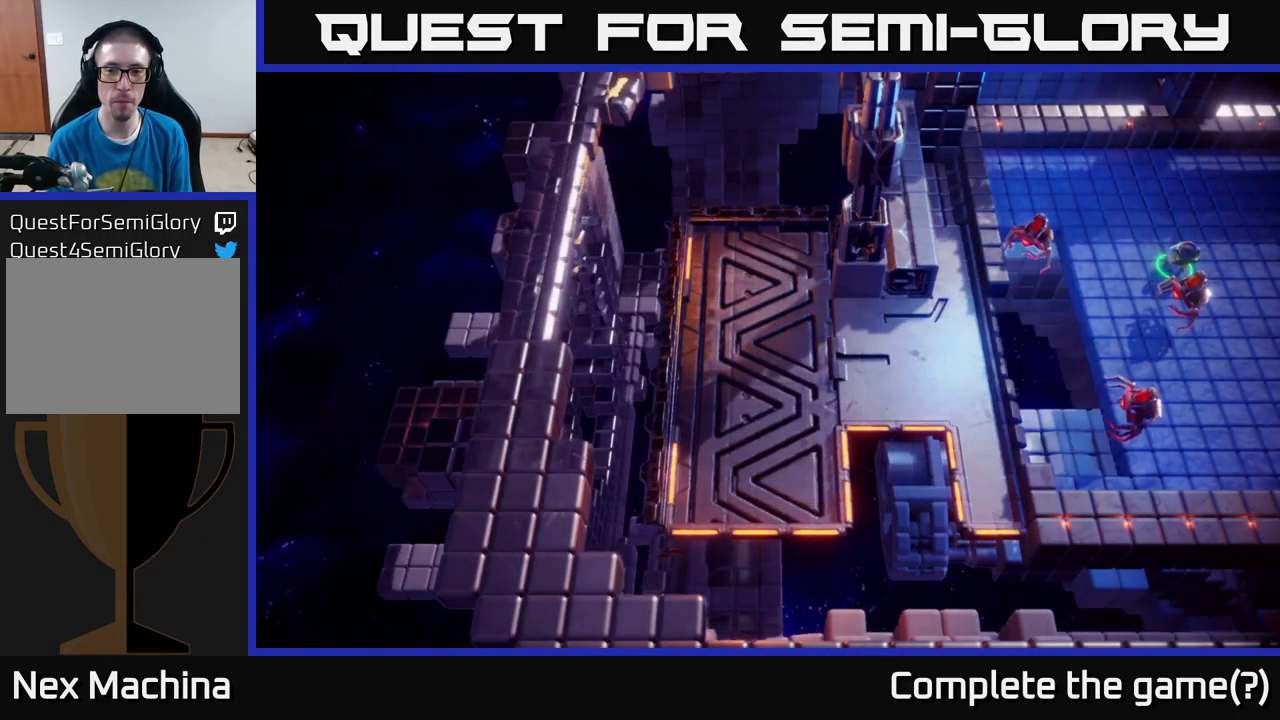
{"buttons": [], "left_stick": "right", "right_stick": "up-right", "events": []}
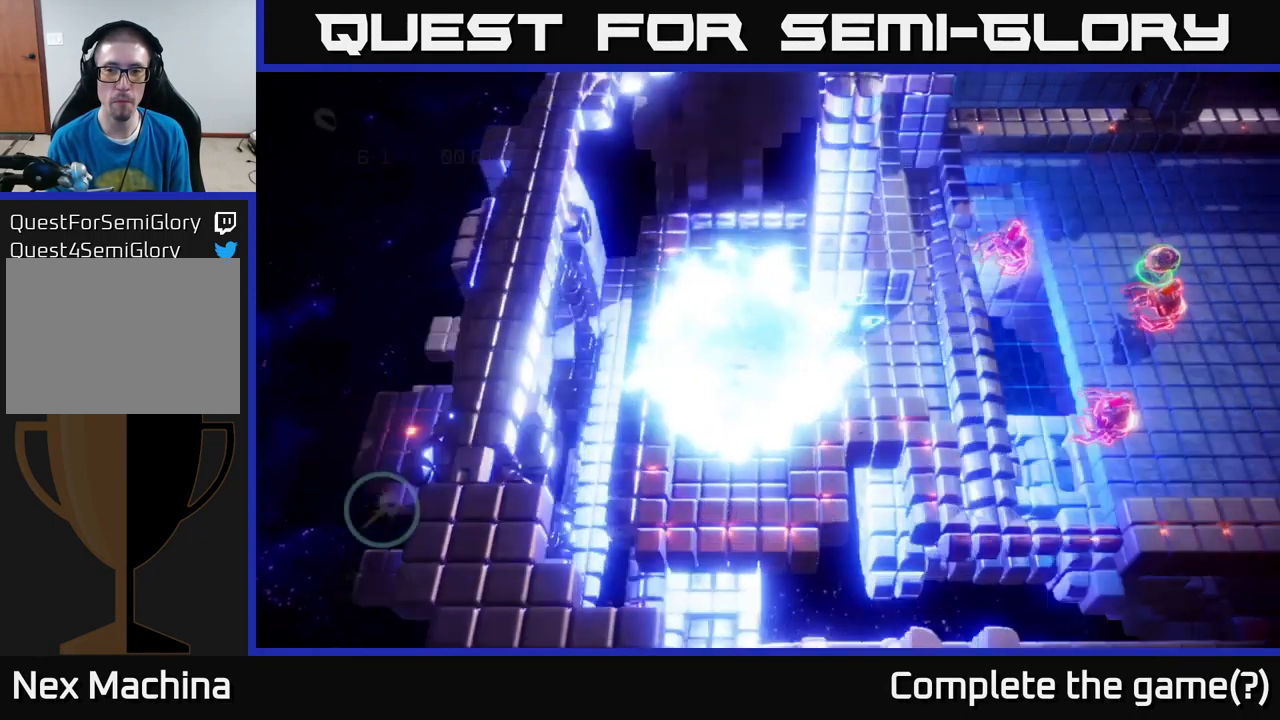
{"buttons": [], "left_stick": "right", "right_stick": "up-right", "events": []}
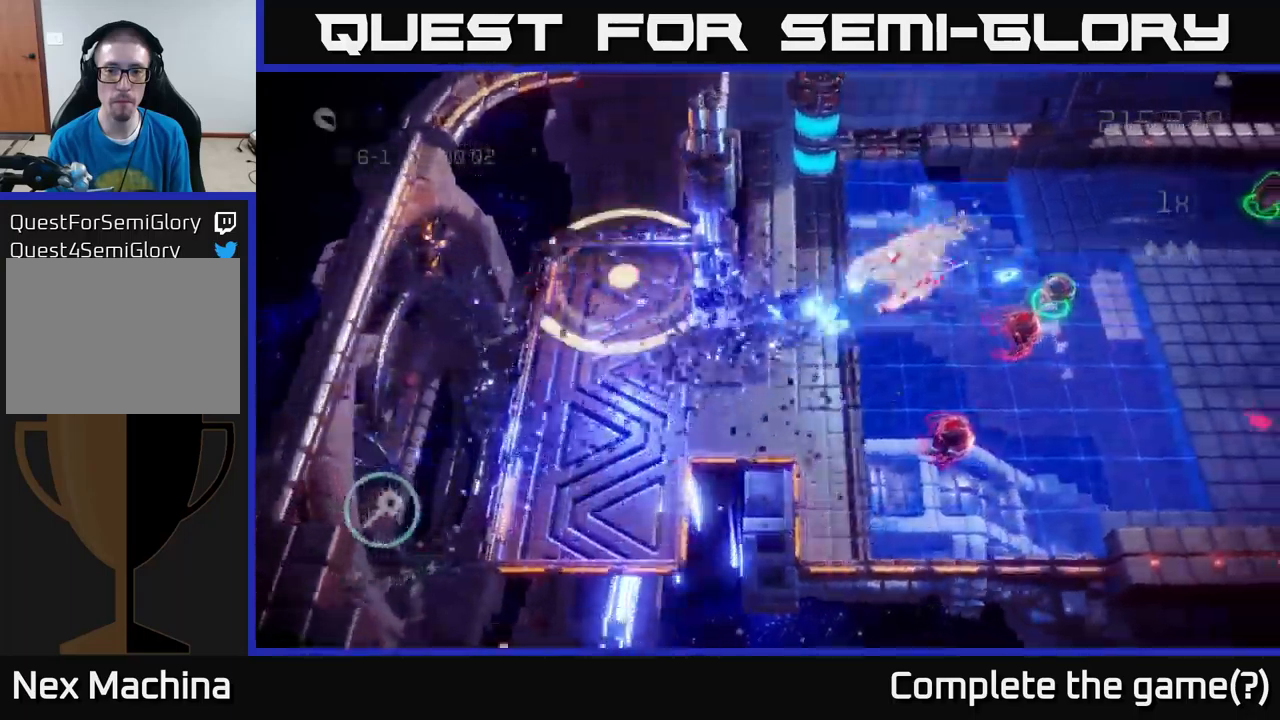
{"buttons": [], "left_stick": "down-right", "right_stick": "up-right", "events": [[50, "left_stick", "down"], [167, "left_stick", "down-right"], [183, "right_stick", "right"], [367, "left_stick", "down"], [500, "left_stick", "down-right"], [500, "right_stick", "up-right"]]}
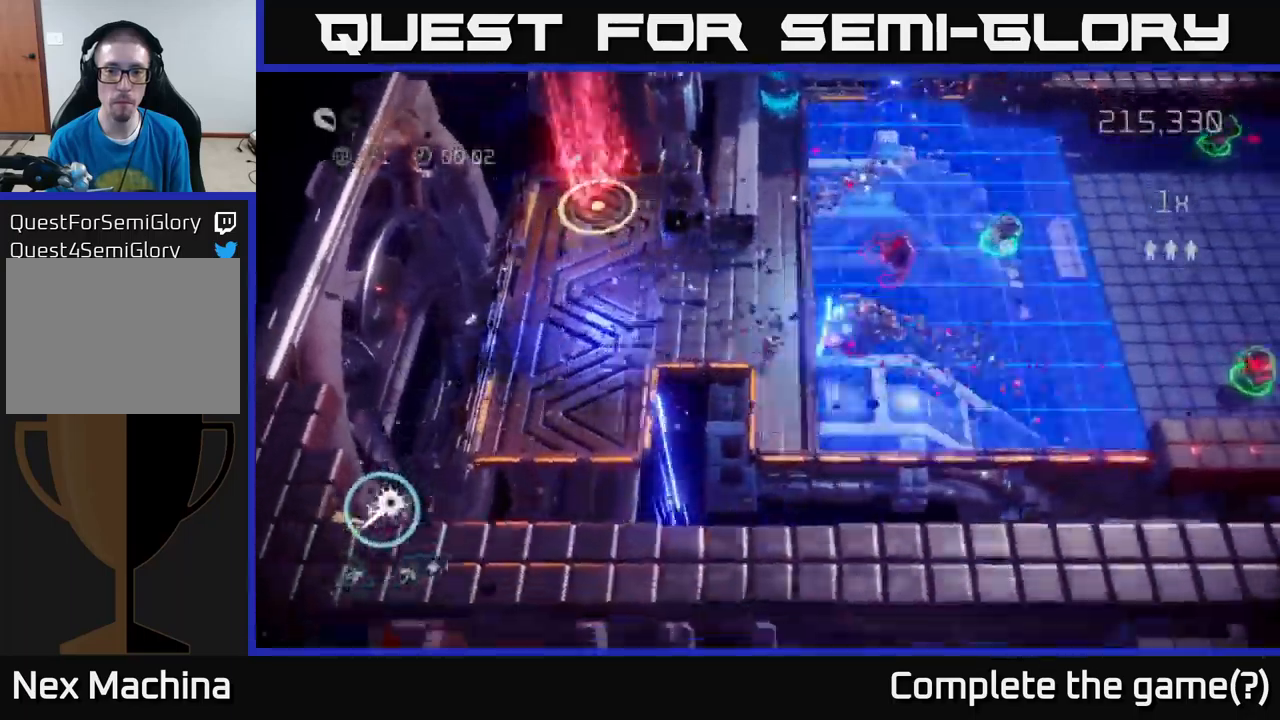
{"buttons": [], "left_stick": "up-right", "right_stick": "right", "events": [[50, "left_stick", "right"], [217, "left_stick", "up-right"], [417, "right_stick", "right"]]}
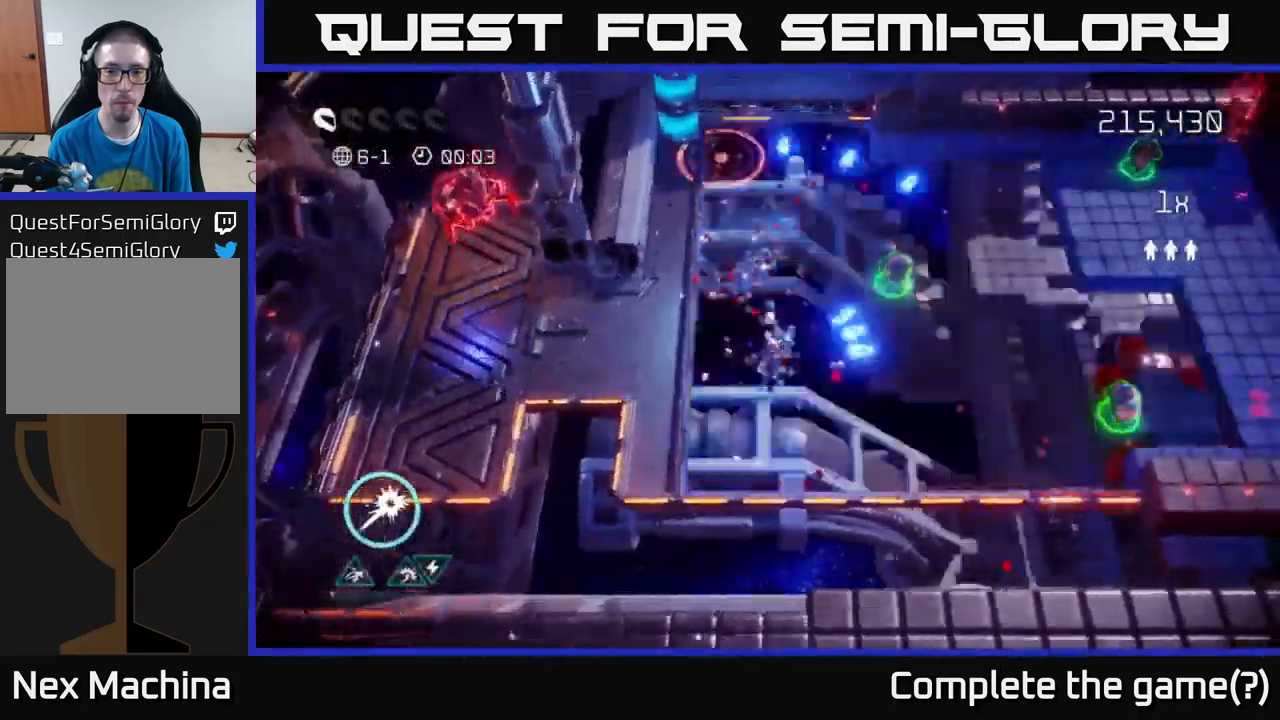
{"buttons": [], "left_stick": "right", "right_stick": "up-right", "events": [[83, "right_stick", "down-right"], [367, "left_stick", "right"], [400, "right_stick", "up-right"]]}
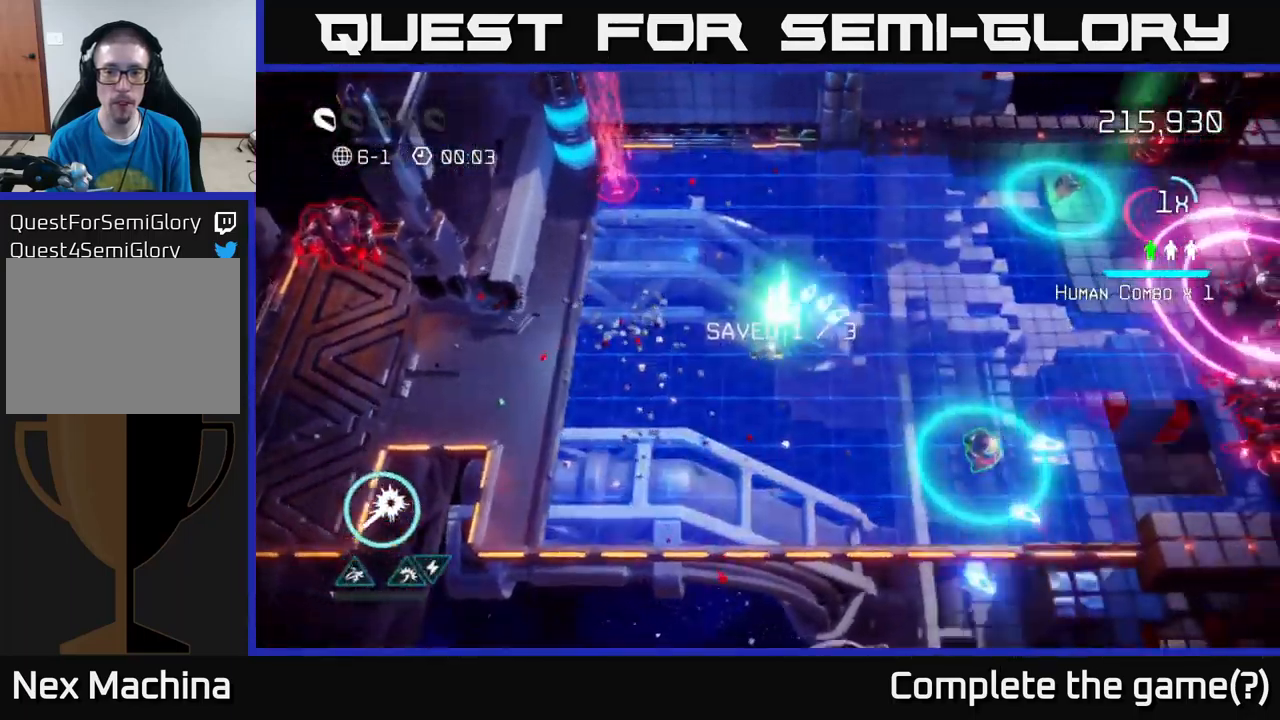
{"buttons": [], "left_stick": "down-right", "right_stick": "right", "events": [[83, "left_stick", "down-right"], [483, "right_stick", "right"]]}
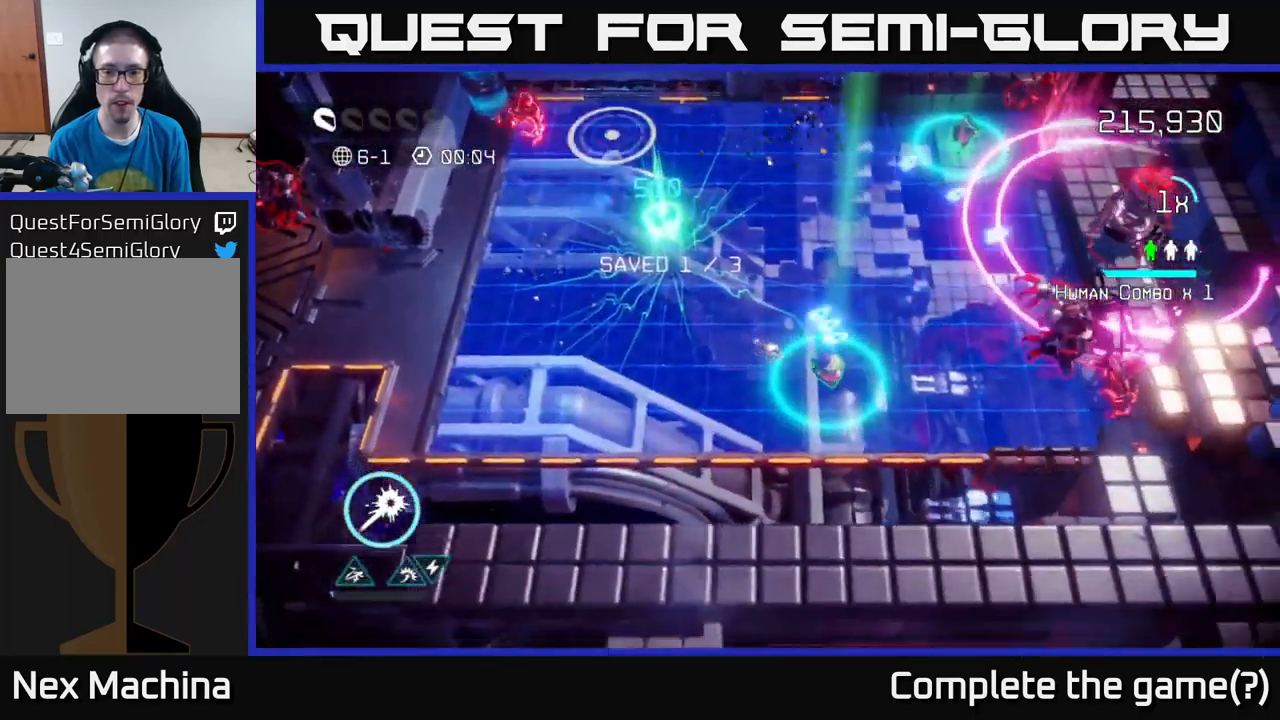
{"buttons": [], "left_stick": "up", "right_stick": "right", "events": [[250, "left_stick", "up-right"], [367, "left_stick", "up"]]}
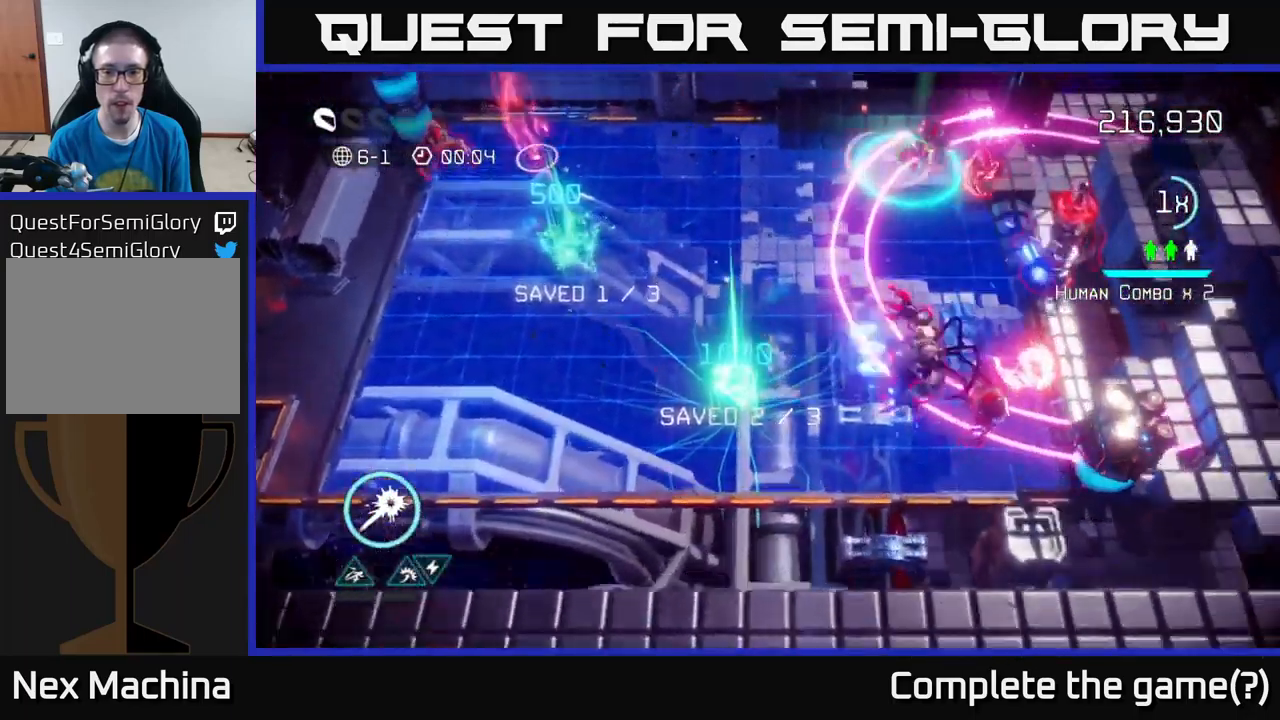
{"buttons": [], "left_stick": "right", "right_stick": "down-right", "events": [[17, "left_stick", "up-left"], [283, "right_stick", "down-right"], [433, "left_stick", "up-right"], [483, "left_stick", "right"]]}
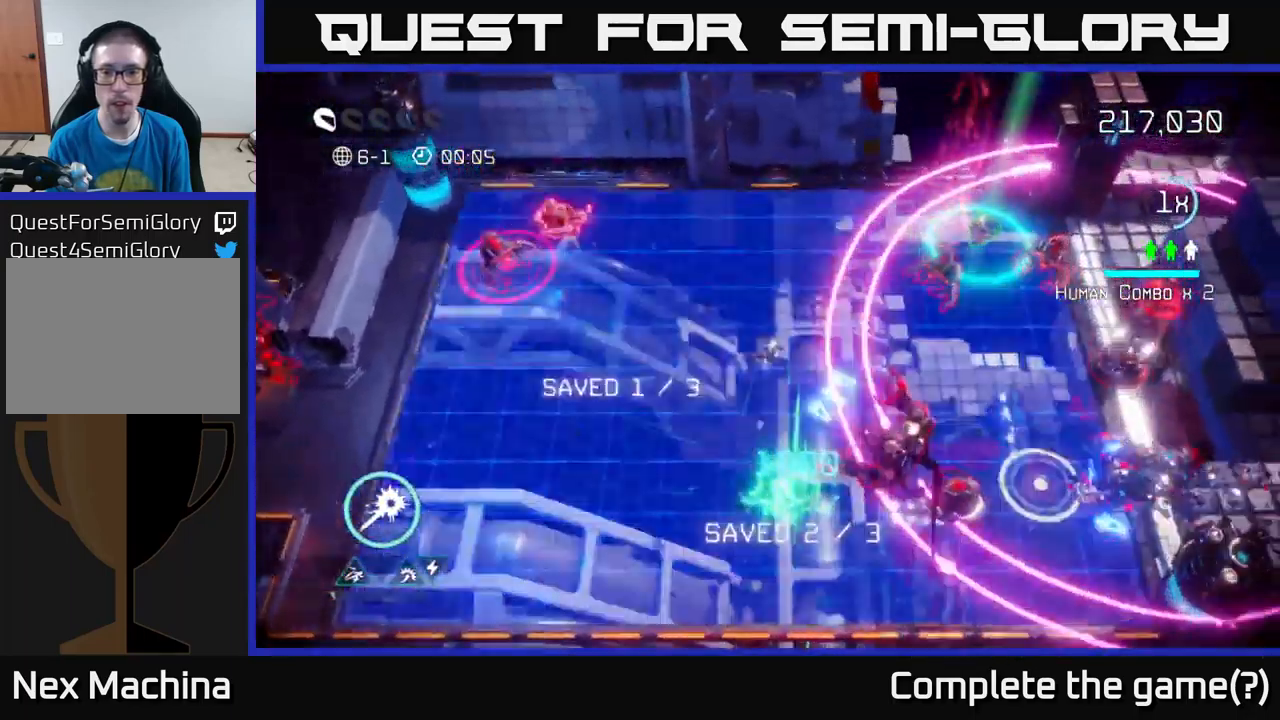
{"buttons": [], "left_stick": "down-right", "right_stick": "up-right", "events": [[33, "L2", "down"], [33, "right_stick", "right"], [117, "left_stick", "up-right"], [183, "L2", "up"], [233, "right_stick", "up-right"], [283, "left_stick", "down-right"], [333, "left_stick", "down"], [433, "left_stick", "down-right"]]}
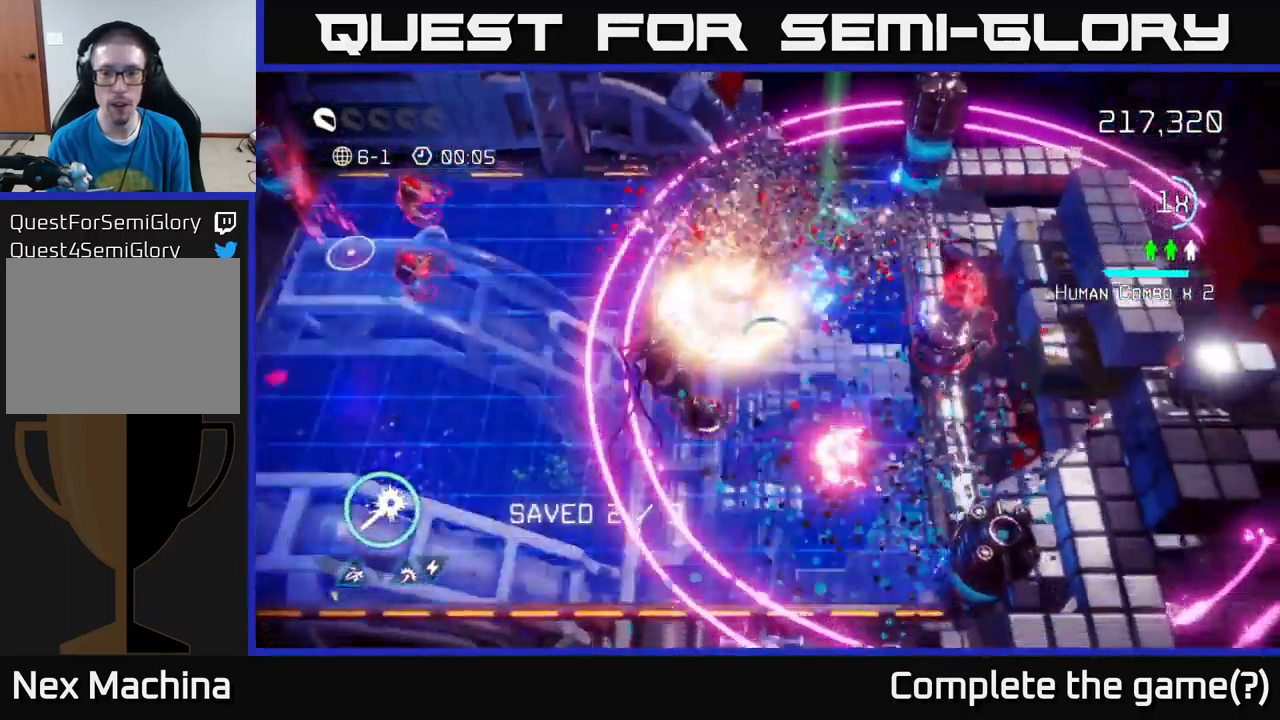
{"buttons": [], "left_stick": "up", "right_stick": "down-left", "events": [[100, "left_stick", "up-right"], [150, "left_stick", "up"], [200, "right_stick", "up-left"], [283, "right_stick", "down-left"]]}